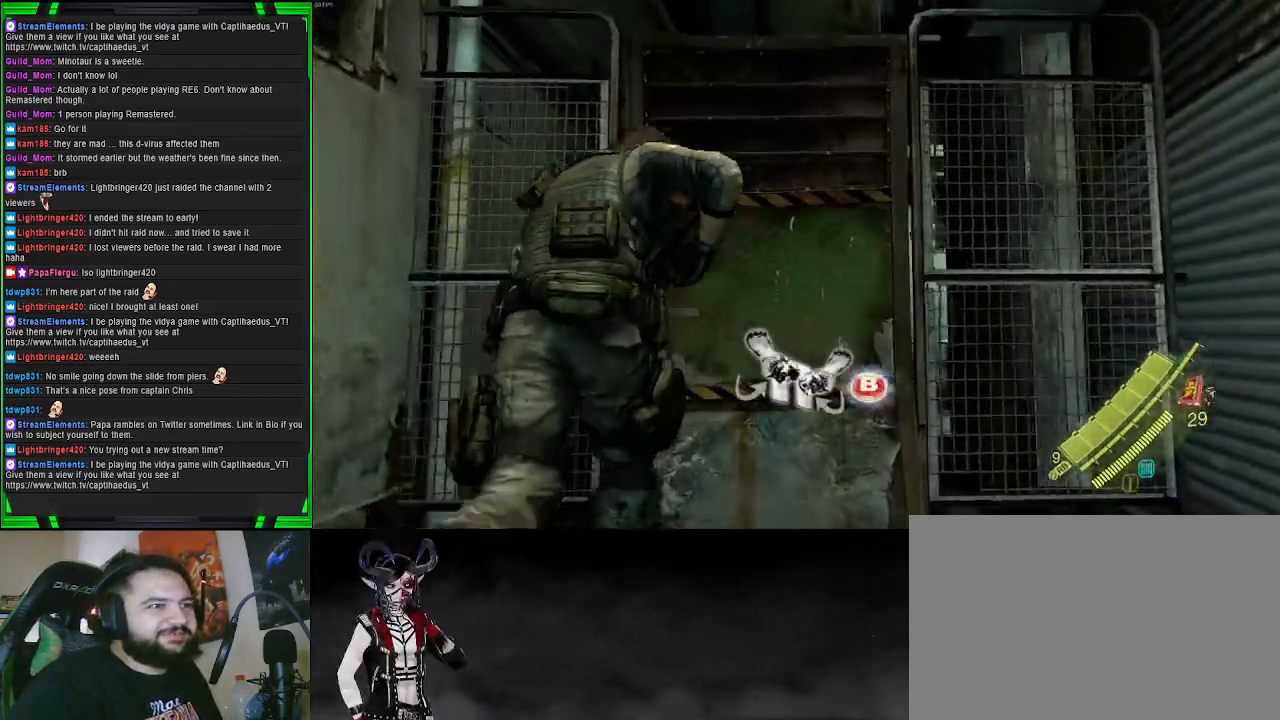
Gameplay with a controller (PlayStation layout); each line is a JSON object with the inputs held at the frame after it. "events" lists button and stick changes between this image and that frame as [ms after this image, input, new state], when the widget could be followed in between. Not read: L3.
{"buttons": [], "left_stick": "center", "right_stick": "center", "events": [[67, "CROSS", "up"], [183, "CIRCLE", "down"], [183, "left_stick", "center"], [300, "CIRCLE", "up"]]}
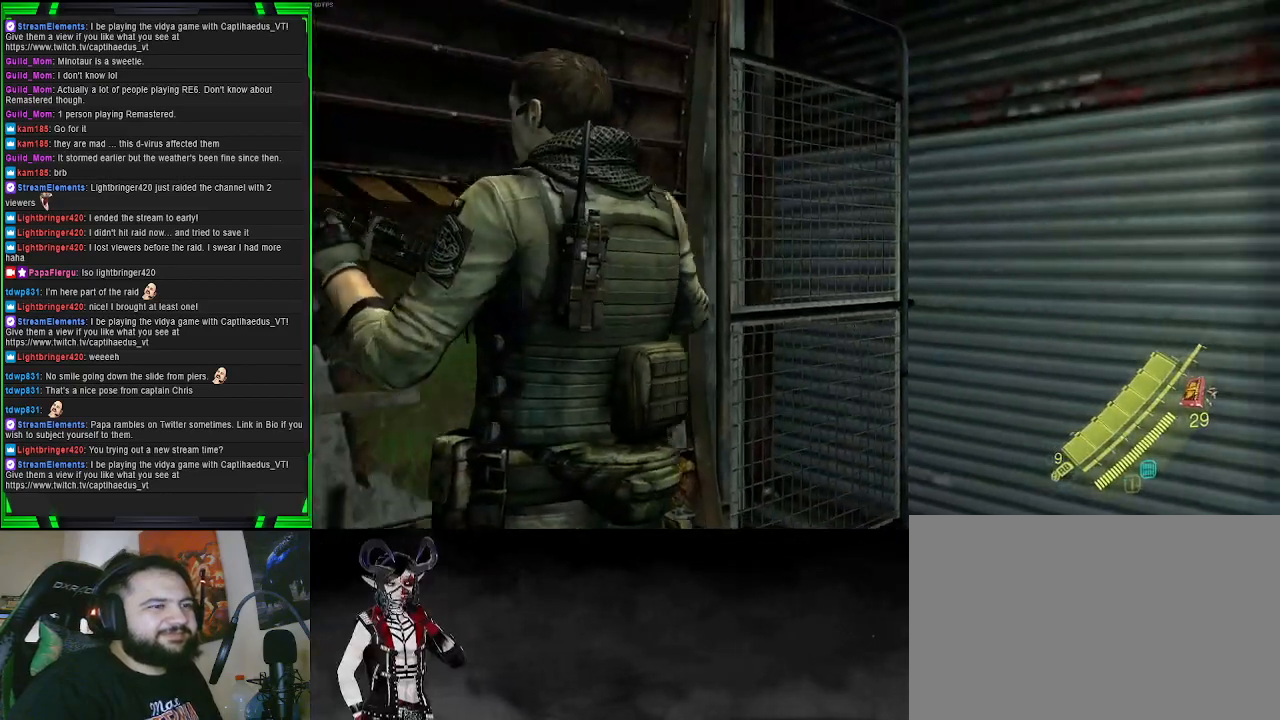
{"buttons": [], "left_stick": "center", "right_stick": "center", "events": [[317, "CIRCLE", "down"], [433, "CIRCLE", "up"]]}
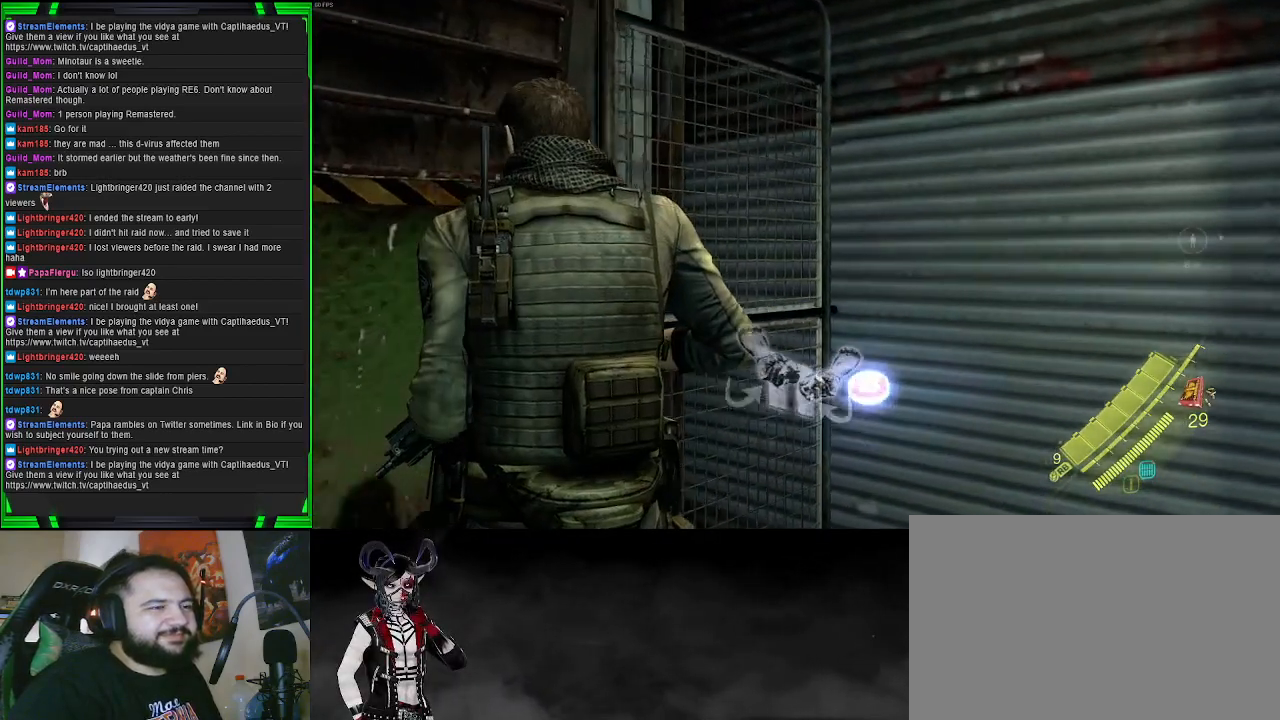
{"buttons": ["CIRCLE"], "left_stick": "center", "right_stick": "center", "events": [[217, "CIRCLE", "down"], [300, "CIRCLE", "up"], [383, "CIRCLE", "down"]]}
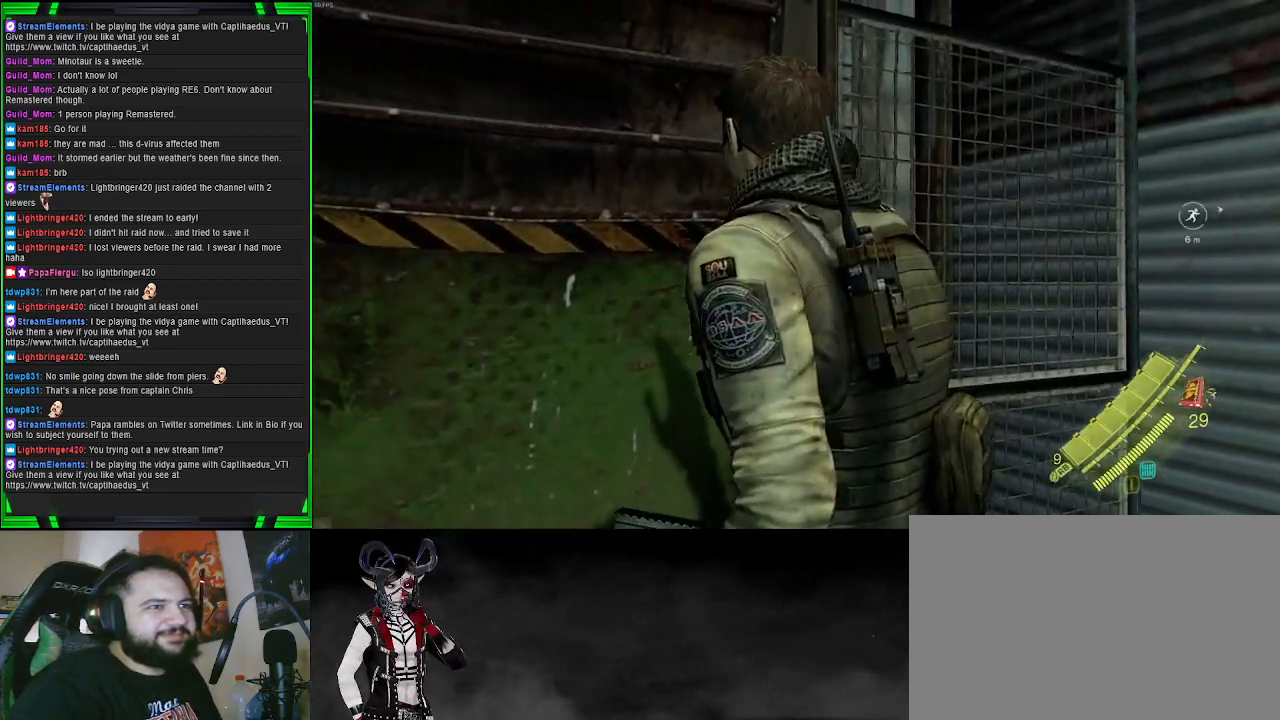
{"buttons": ["CIRCLE"], "left_stick": "center", "right_stick": "center", "events": [[17, "CIRCLE", "up"], [100, "CIRCLE", "down"], [200, "CIRCLE", "up"], [267, "CIRCLE", "down"], [383, "CIRCLE", "up"], [450, "CIRCLE", "down"]]}
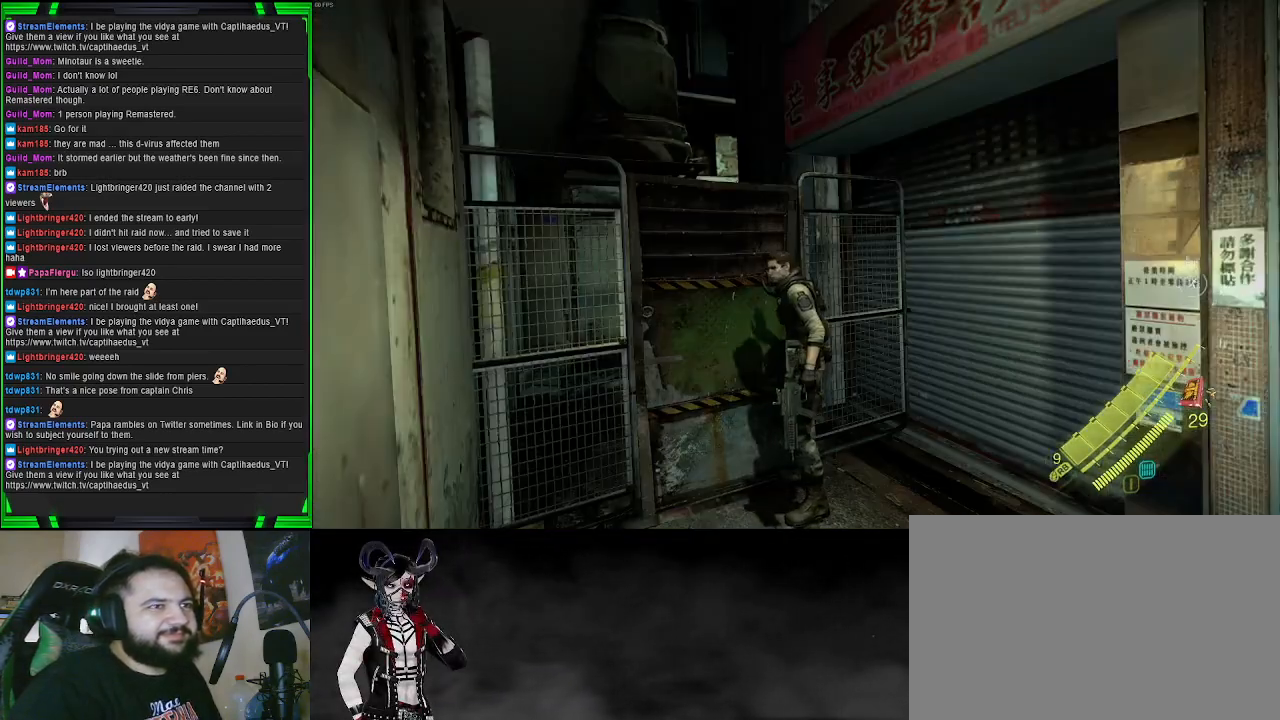
{"buttons": [], "left_stick": "center", "right_stick": "center", "events": [[67, "CIRCLE", "up"], [150, "CIRCLE", "down"], [267, "CIRCLE", "up"], [333, "CIRCLE", "down"], [450, "CIRCLE", "up"]]}
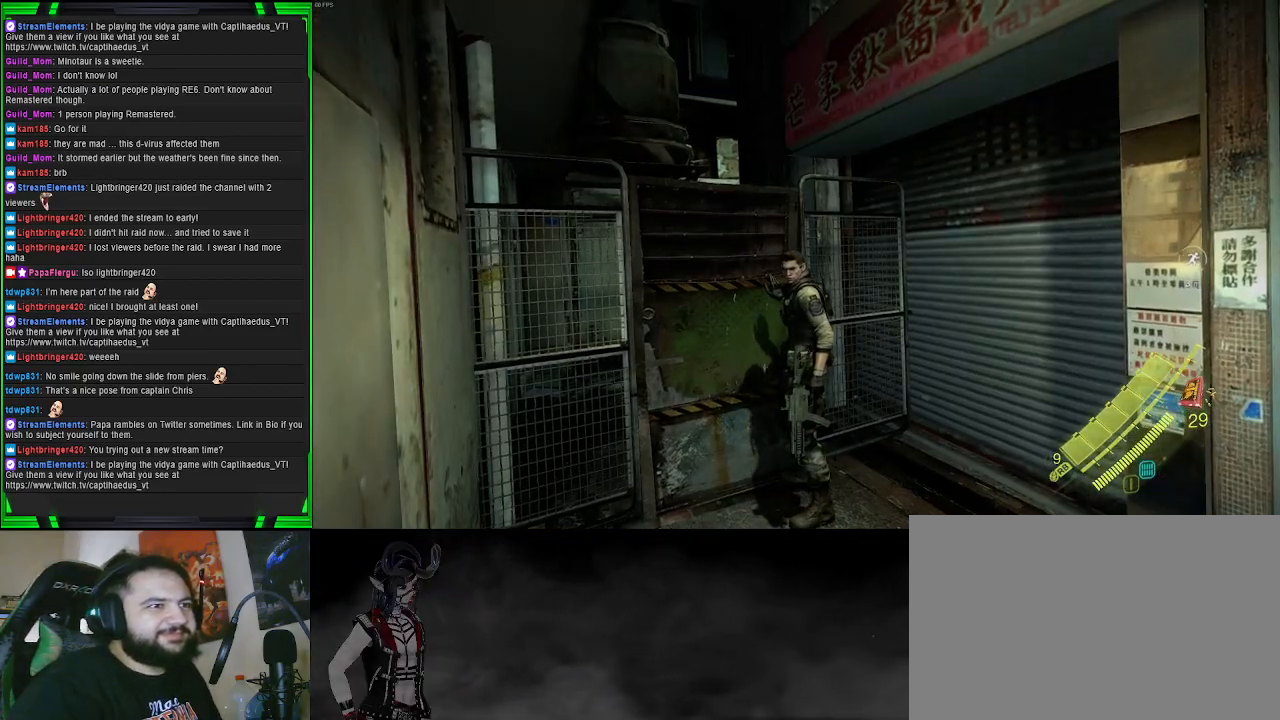
{"buttons": ["CIRCLE"], "left_stick": "center", "right_stick": "center", "events": [[17, "CIRCLE", "down"], [150, "CIRCLE", "up"], [283, "CIRCLE", "down"], [417, "CIRCLE", "up"], [483, "CIRCLE", "down"]]}
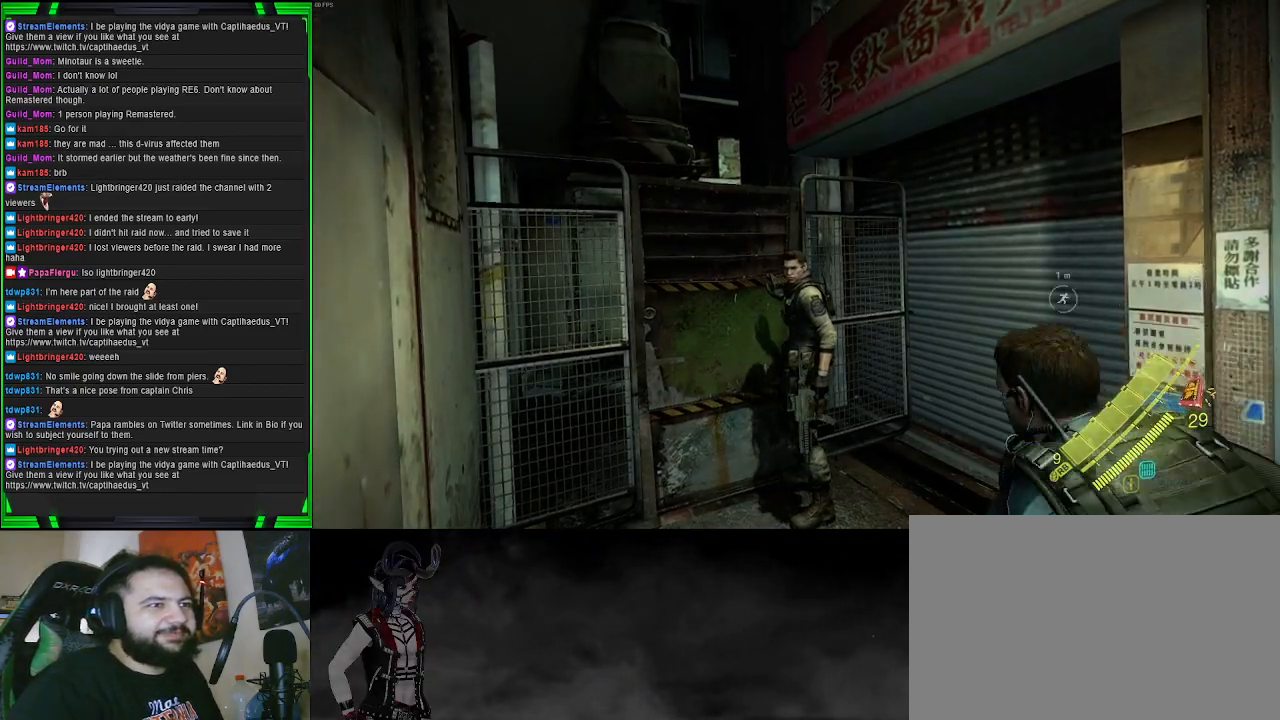
{"buttons": ["CIRCLE"], "left_stick": "center", "right_stick": "center", "events": [[117, "CIRCLE", "up"], [183, "CIRCLE", "down"], [317, "CIRCLE", "up"], [383, "CIRCLE", "down"]]}
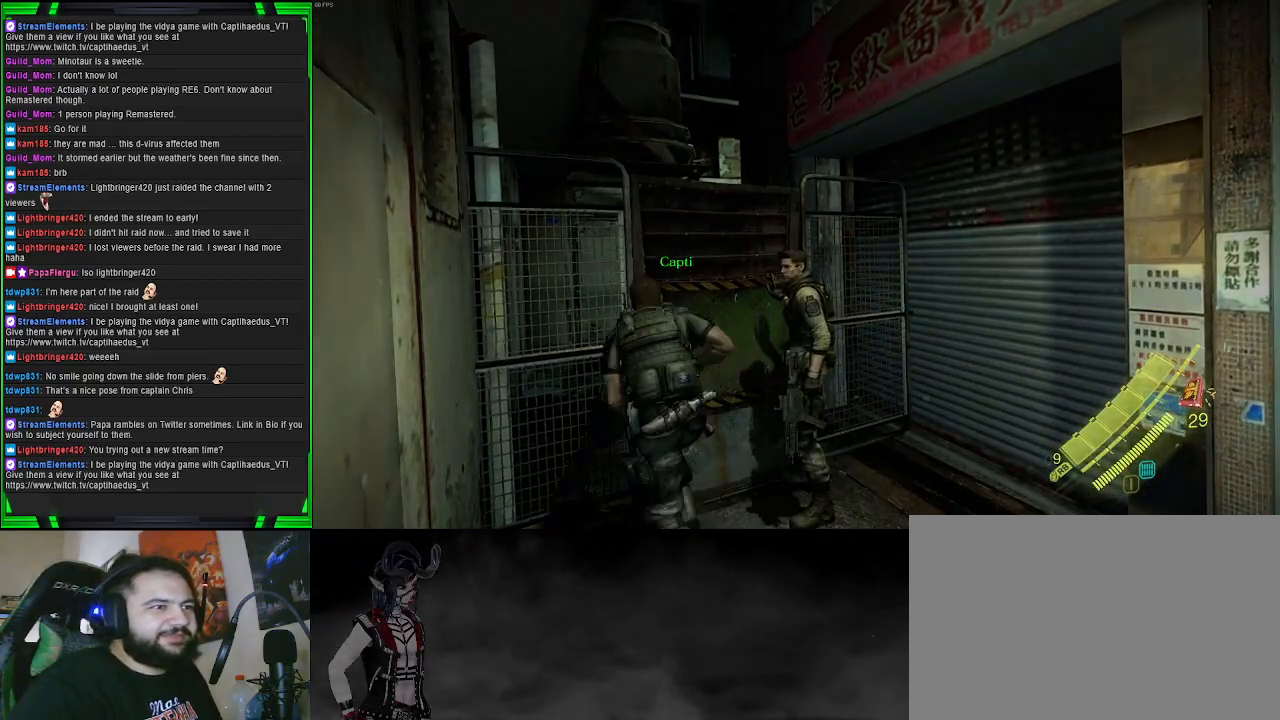
{"buttons": [], "left_stick": "center", "right_stick": "center", "events": [[17, "CIRCLE", "up"], [67, "CIRCLE", "down"], [200, "CIRCLE", "up"]]}
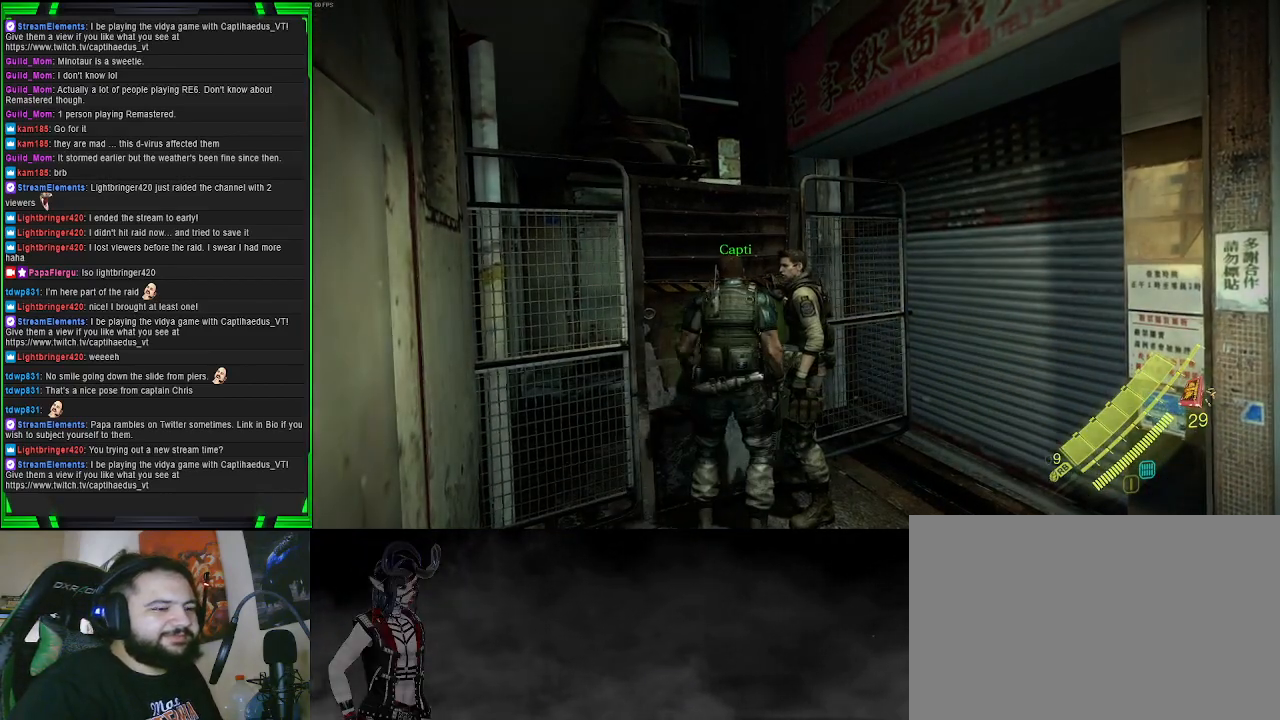
{"buttons": [], "left_stick": "center", "right_stick": "center", "events": []}
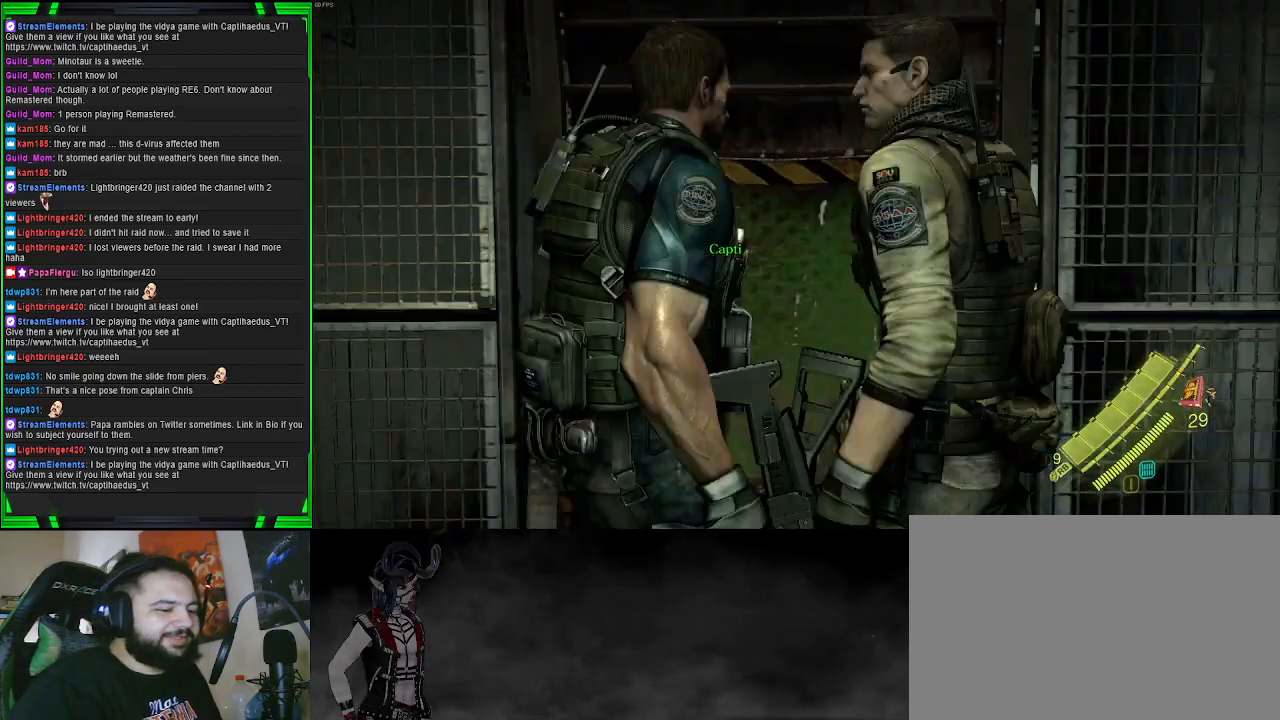
{"buttons": [], "left_stick": "center", "right_stick": "center", "events": []}
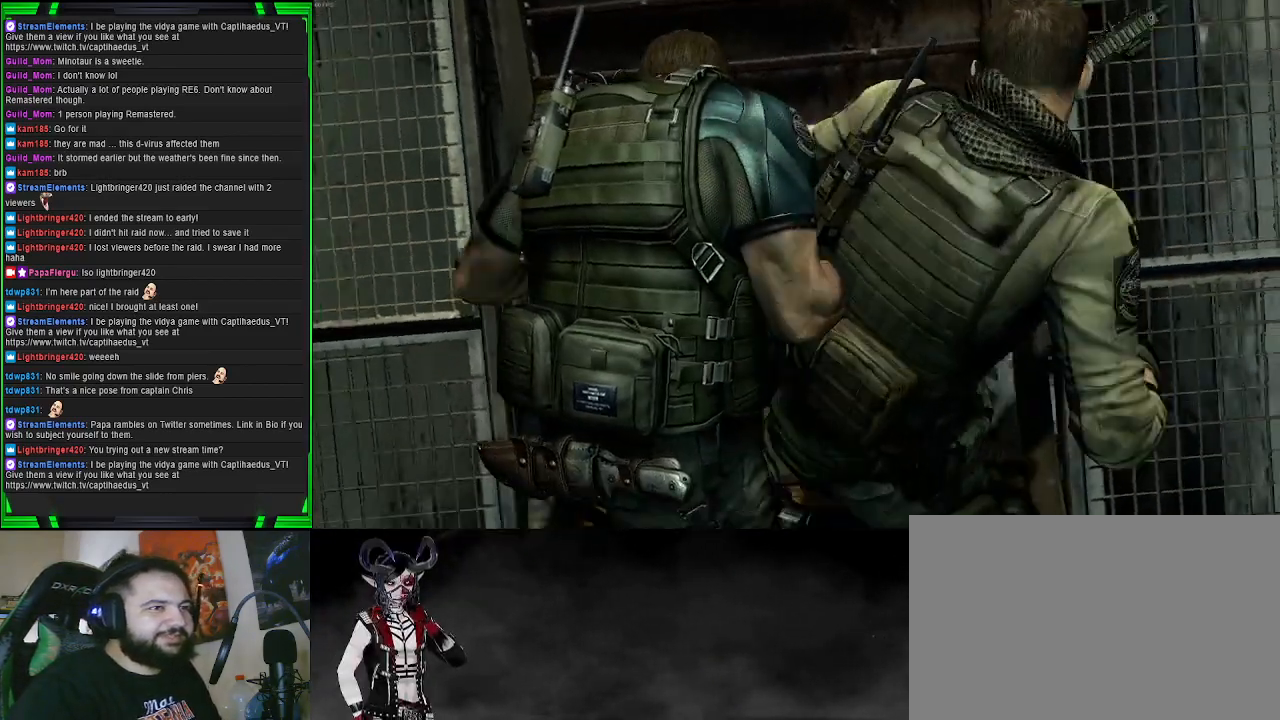
{"buttons": [], "left_stick": "up", "right_stick": "center", "events": [[383, "left_stick", "up"]]}
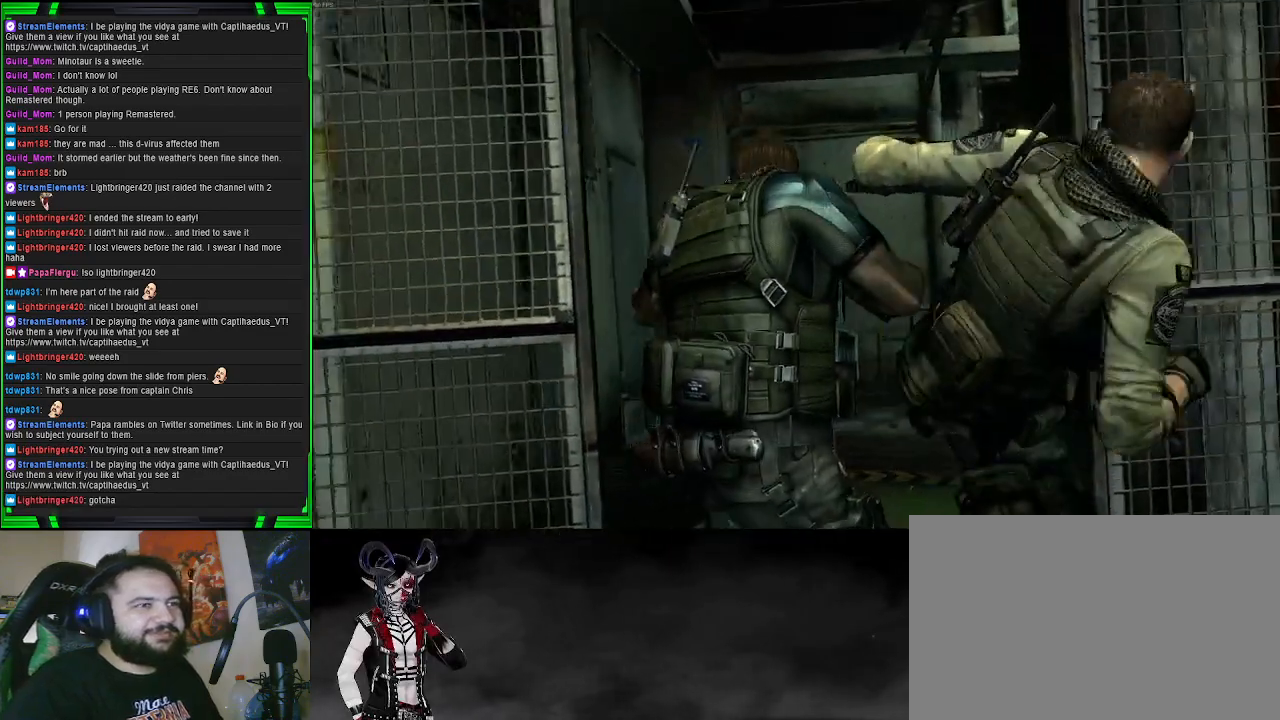
{"buttons": [], "left_stick": "up", "right_stick": "down", "events": [[383, "right_stick", "down"]]}
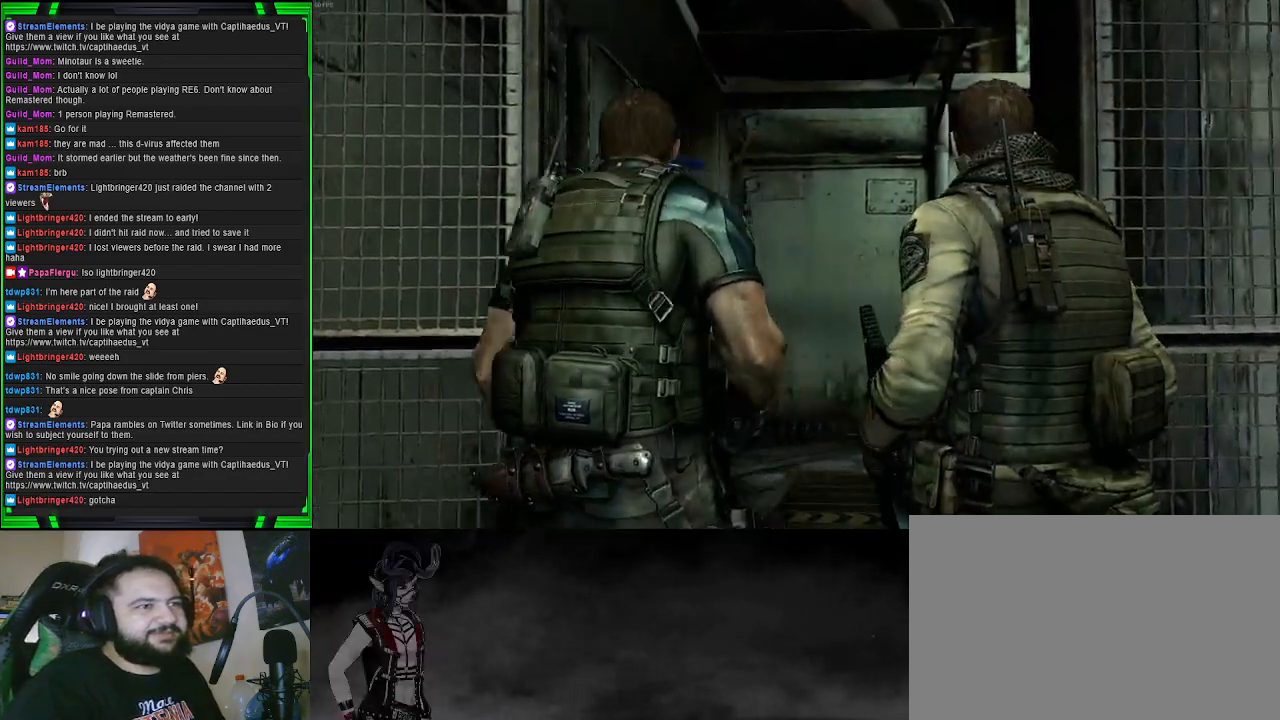
{"buttons": [], "left_stick": "up", "right_stick": "center", "events": [[383, "right_stick", "center"]]}
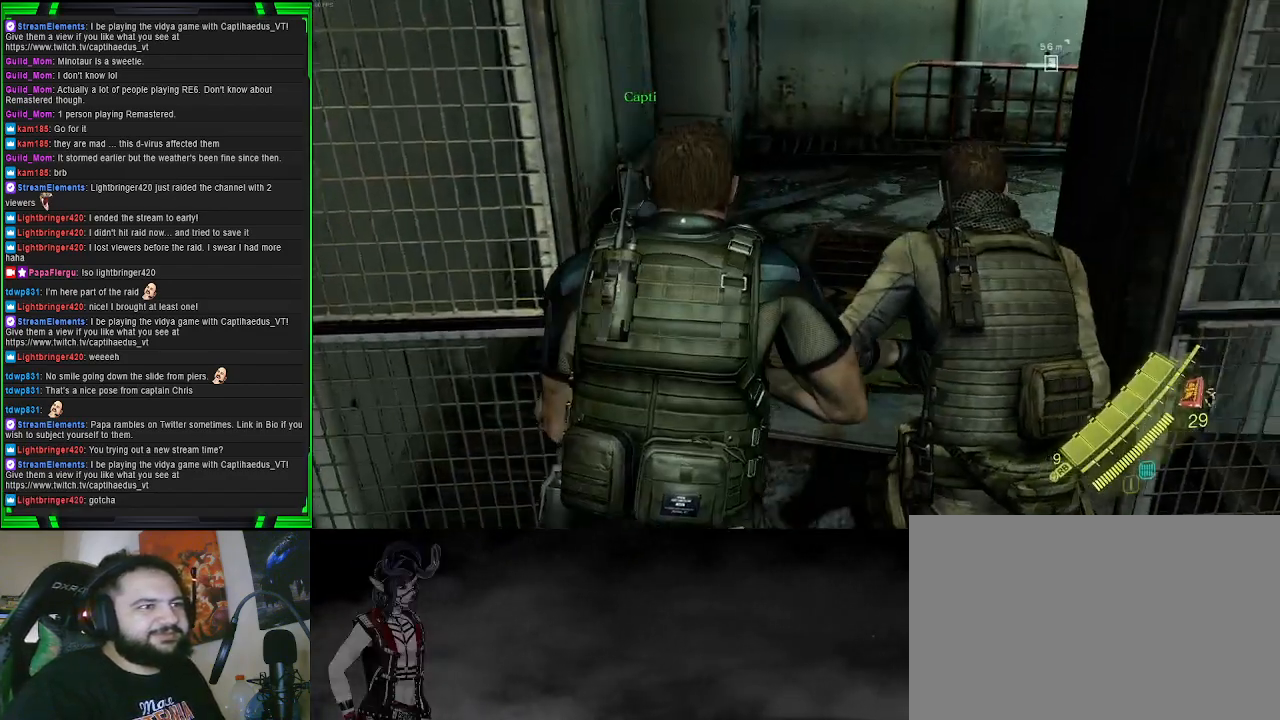
{"buttons": [], "left_stick": "up-left", "right_stick": "right", "events": [[150, "right_stick", "right"], [350, "left_stick", "up-left"]]}
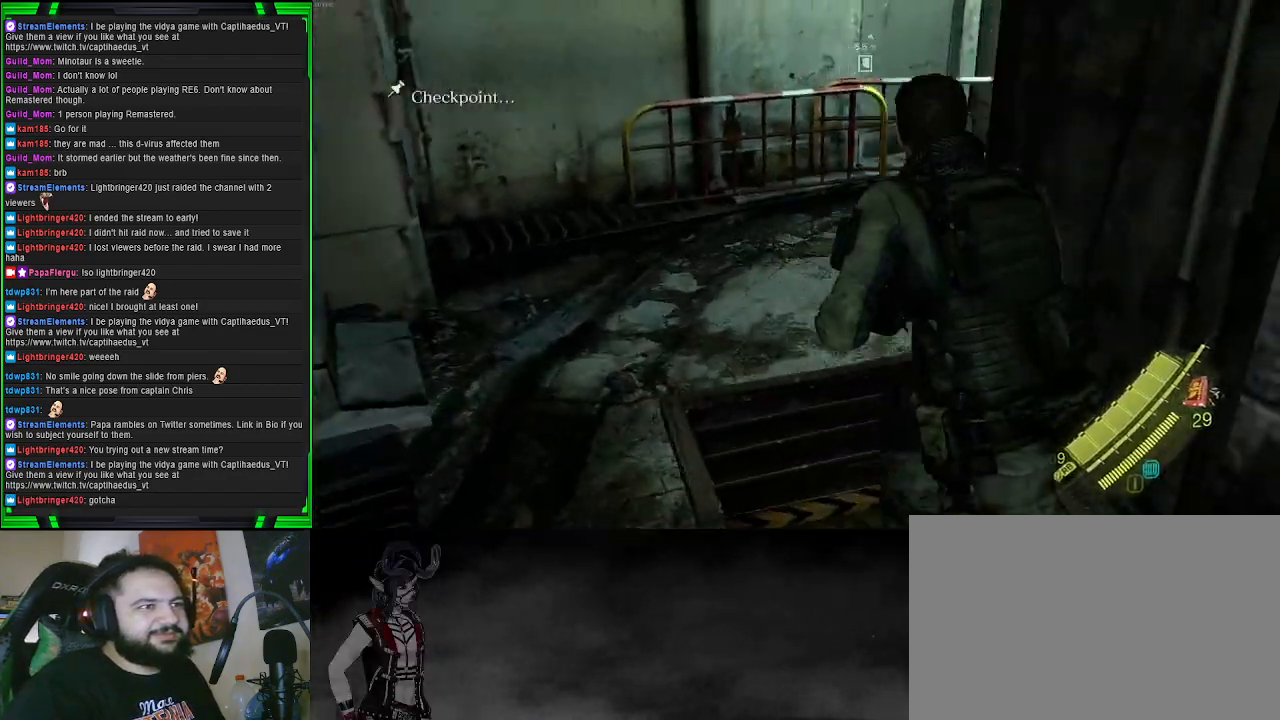
{"buttons": [], "left_stick": "up-left", "right_stick": "center", "events": [[483, "right_stick", "center"]]}
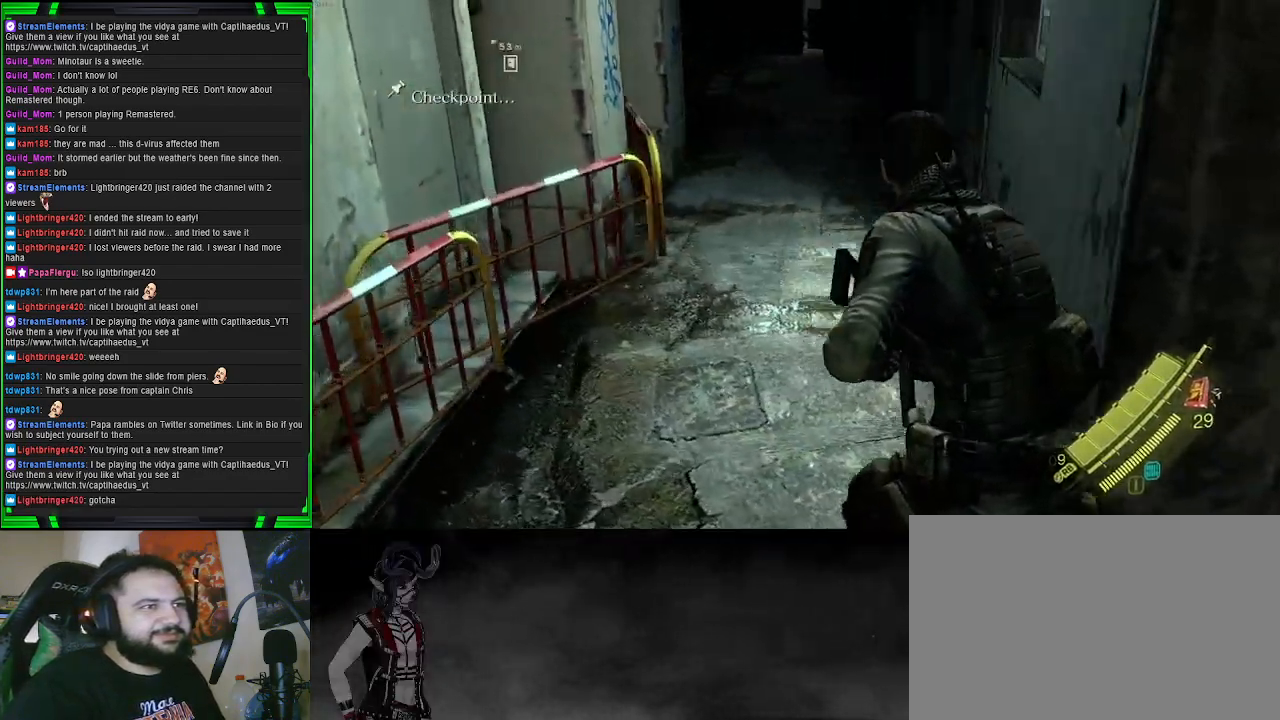
{"buttons": [], "left_stick": "up", "right_stick": "center", "events": [[133, "right_stick", "up"], [300, "left_stick", "up"], [300, "right_stick", "center"], [383, "R3", "down"], [483, "R3", "up"]]}
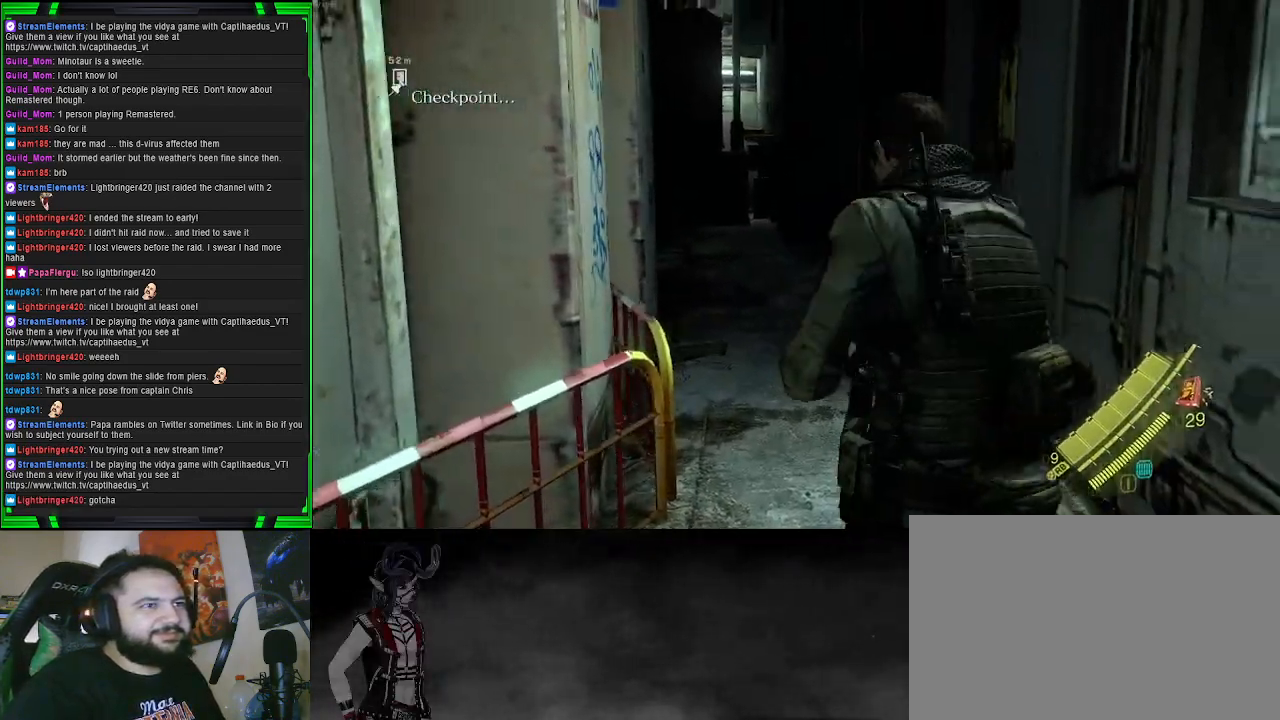
{"buttons": [], "left_stick": "up", "right_stick": "up-left", "events": [[467, "right_stick", "up-left"]]}
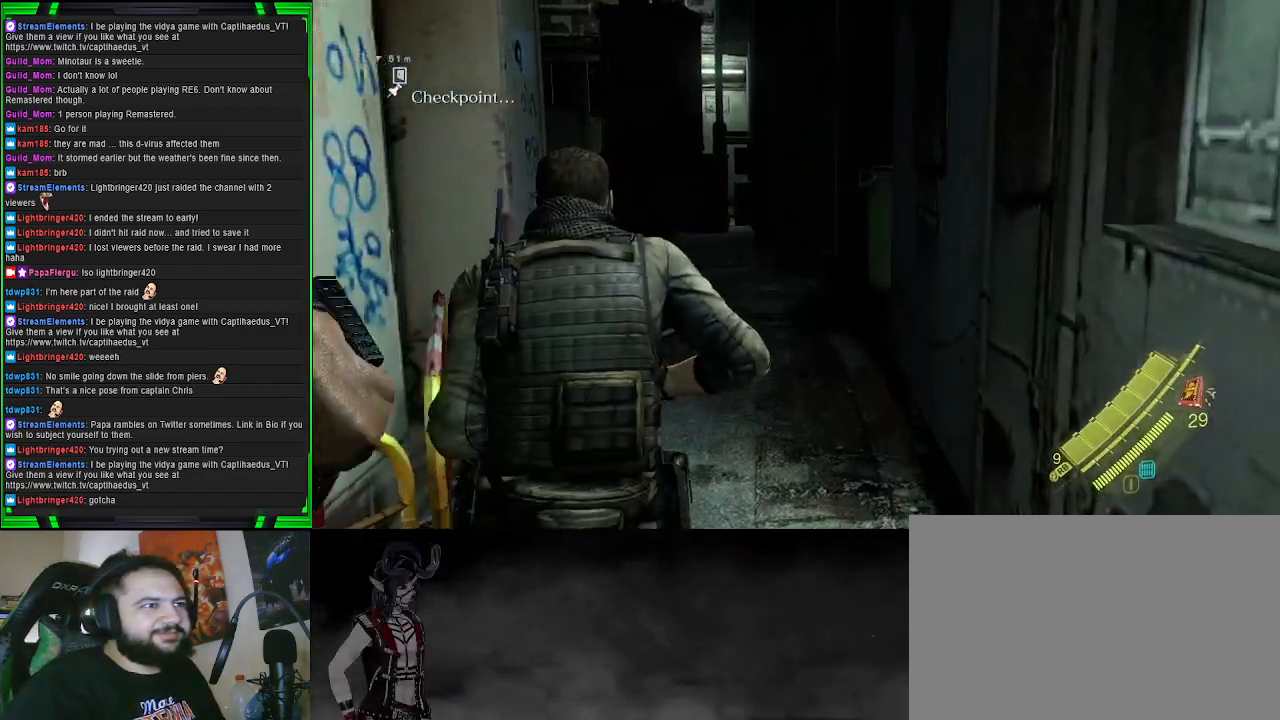
{"buttons": [], "left_stick": "up", "right_stick": "center", "events": [[133, "right_stick", "center"]]}
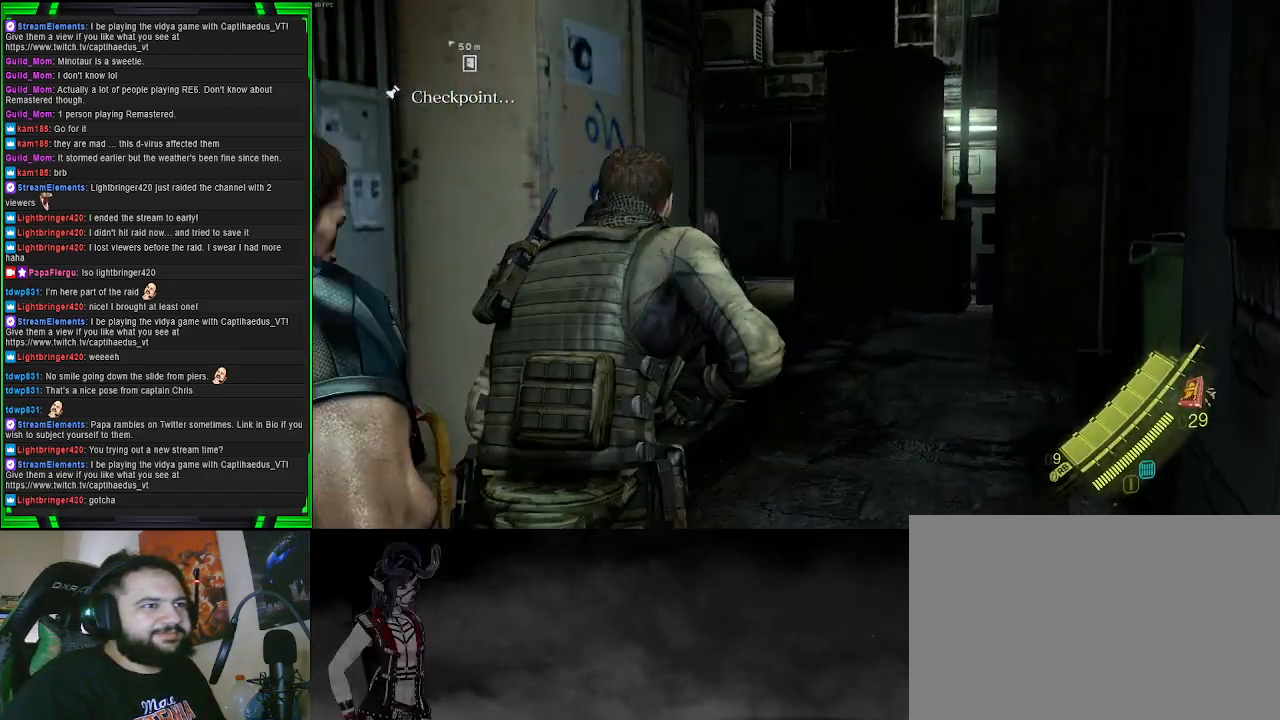
{"buttons": [], "left_stick": "up-right", "right_stick": "center", "events": [[83, "right_stick", "left"], [200, "left_stick", "up-right"], [300, "right_stick", "center"]]}
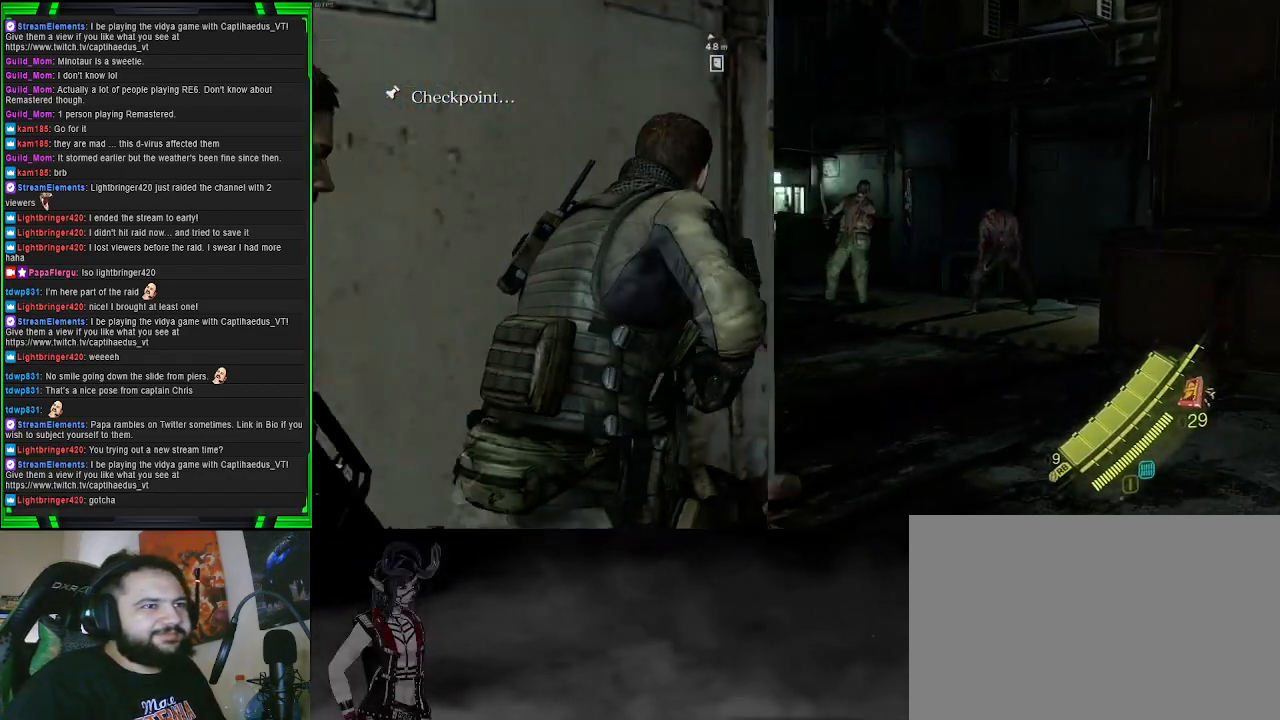
{"buttons": ["L2"], "left_stick": "up", "right_stick": "center", "events": [[300, "right_stick", "up-left"], [367, "L2", "down"], [433, "left_stick", "up"], [483, "right_stick", "center"]]}
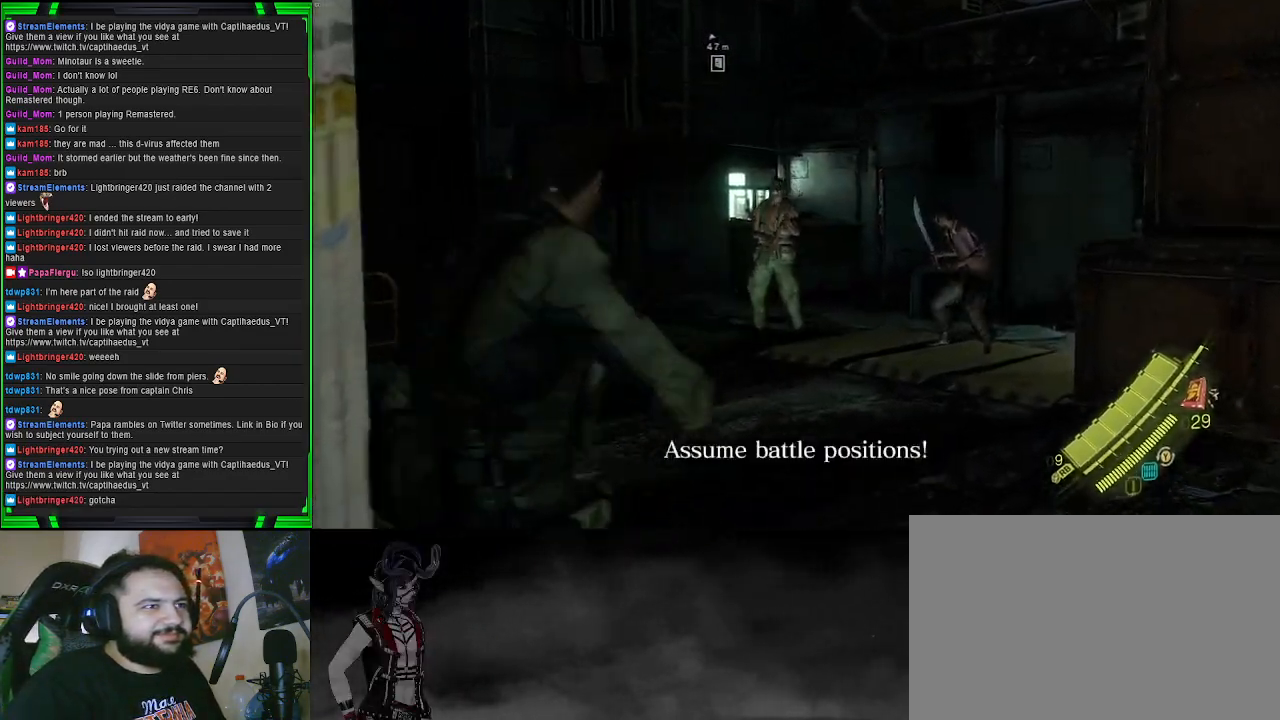
{"buttons": ["L2"], "left_stick": "up", "right_stick": "center", "events": [[67, "right_stick", "up-left"], [150, "right_stick", "up"], [367, "right_stick", "center"]]}
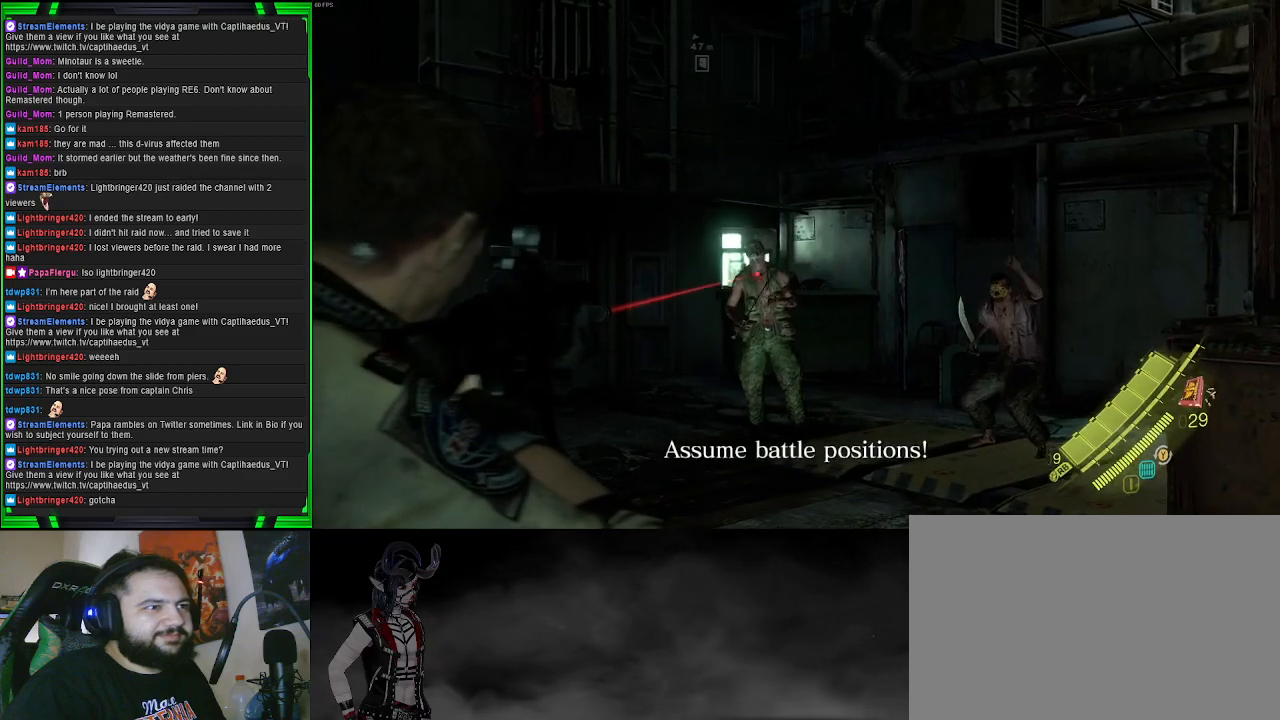
{"buttons": ["L2"], "left_stick": "down", "right_stick": "down", "events": [[33, "R2", "down"], [33, "right_stick", "up"], [183, "right_stick", "center"], [267, "right_stick", "down"], [283, "left_stick", "down-right"], [417, "left_stick", "down"], [500, "R2", "up"]]}
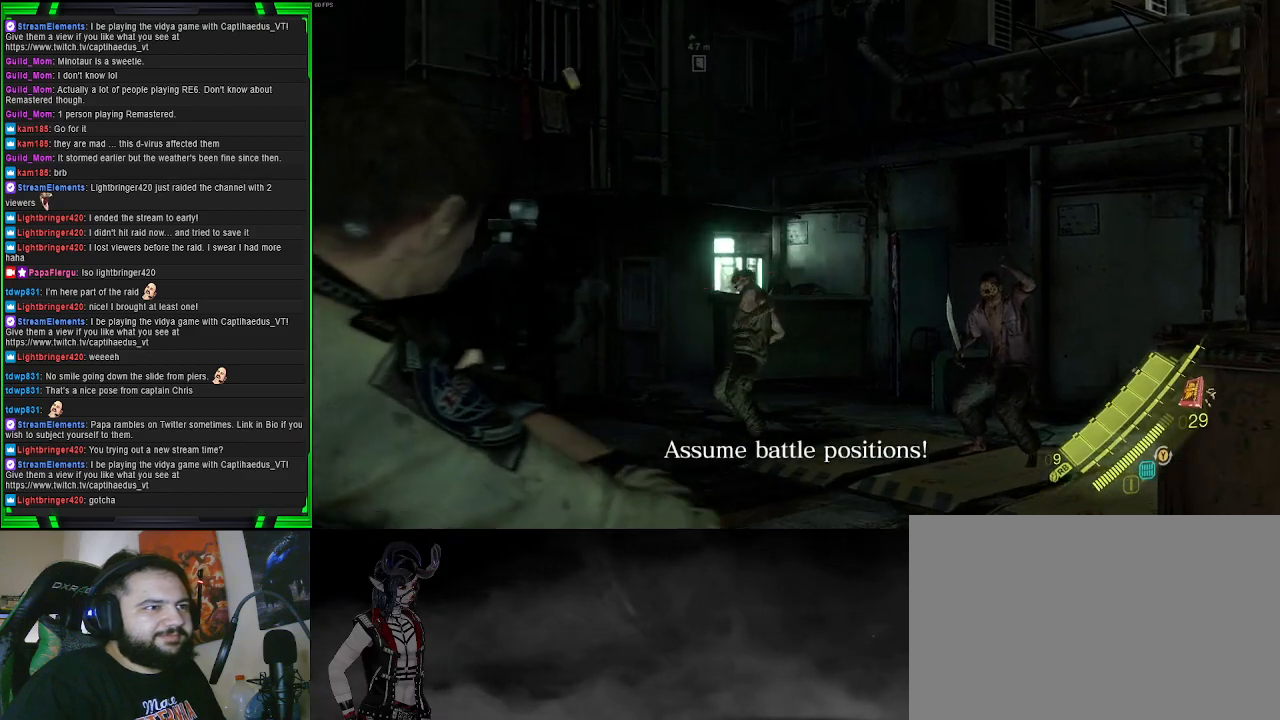
{"buttons": ["L2", "R2"], "left_stick": "down", "right_stick": "center", "events": [[33, "right_stick", "up"], [83, "right_stick", "center"], [133, "R2", "down"], [350, "right_stick", "up"], [400, "right_stick", "center"]]}
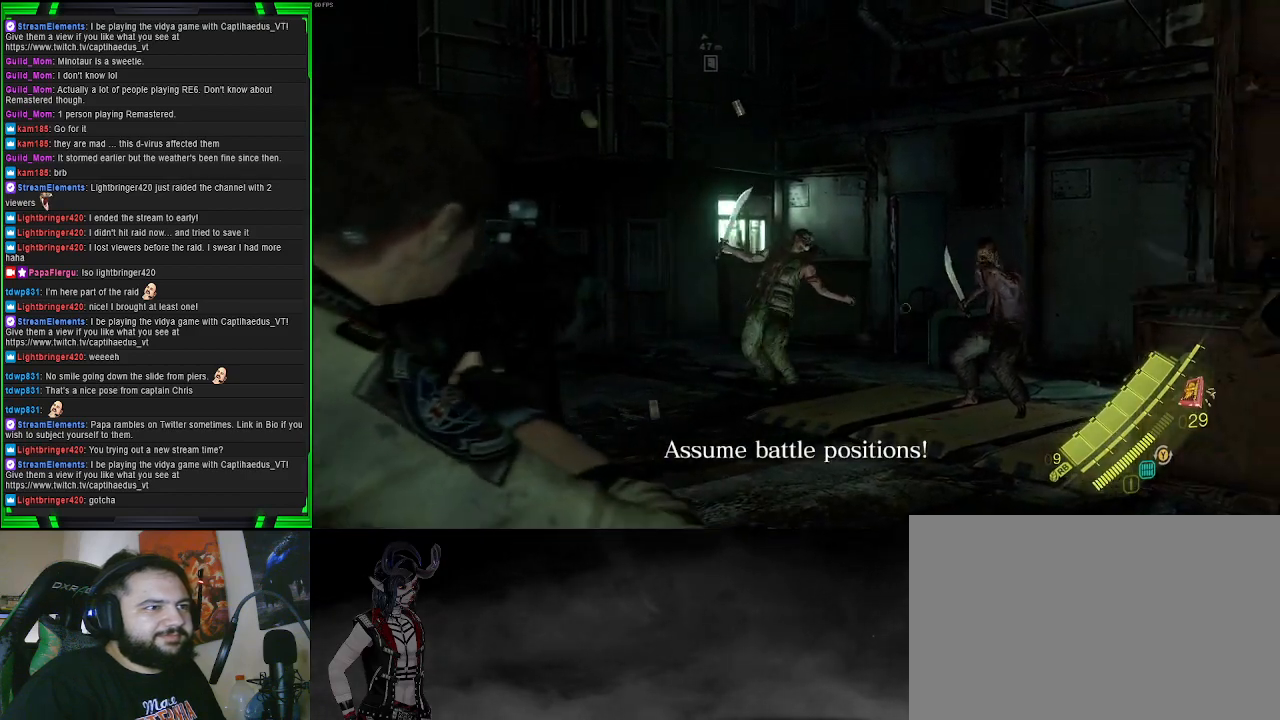
{"buttons": ["L2", "R2"], "left_stick": "down", "right_stick": "up", "events": [[50, "right_stick", "down-right"], [300, "right_stick", "right"], [433, "right_stick", "up"]]}
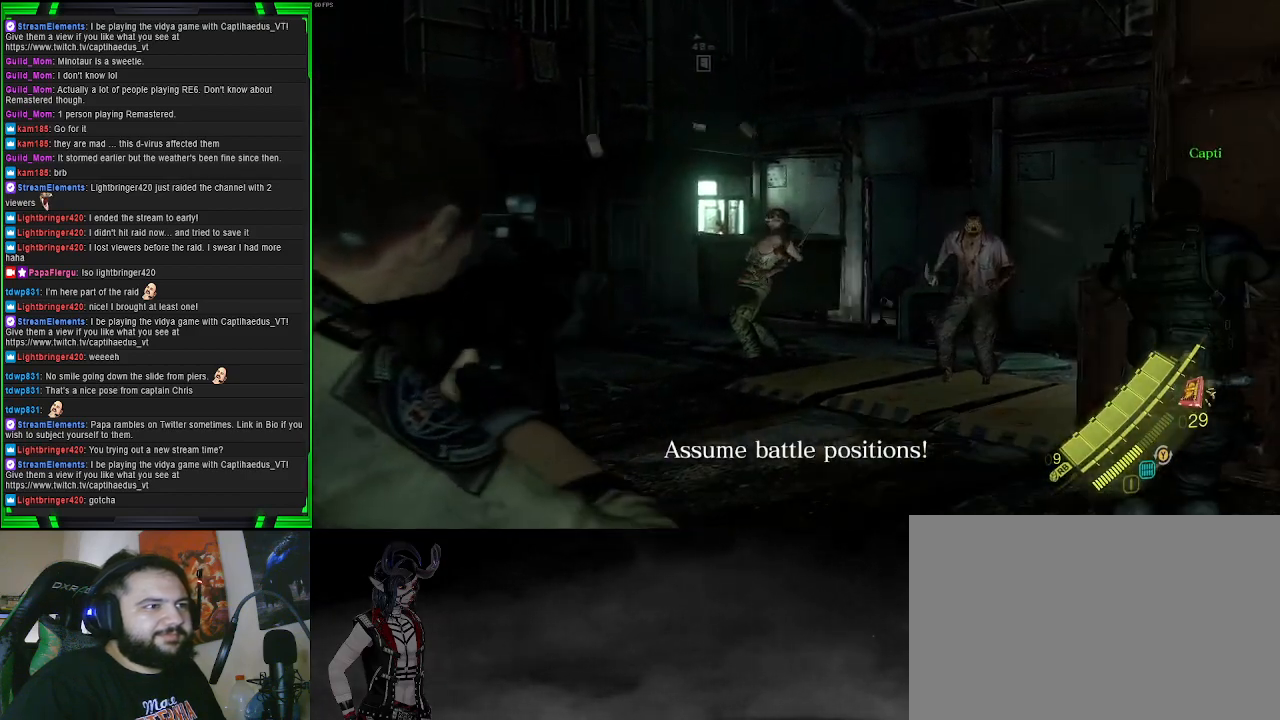
{"buttons": ["L2"], "left_stick": "up", "right_stick": "center", "events": [[33, "right_stick", "center"], [117, "left_stick", "center"], [150, "right_stick", "down"], [183, "left_stick", "up"], [467, "right_stick", "center"], [500, "R2", "up"]]}
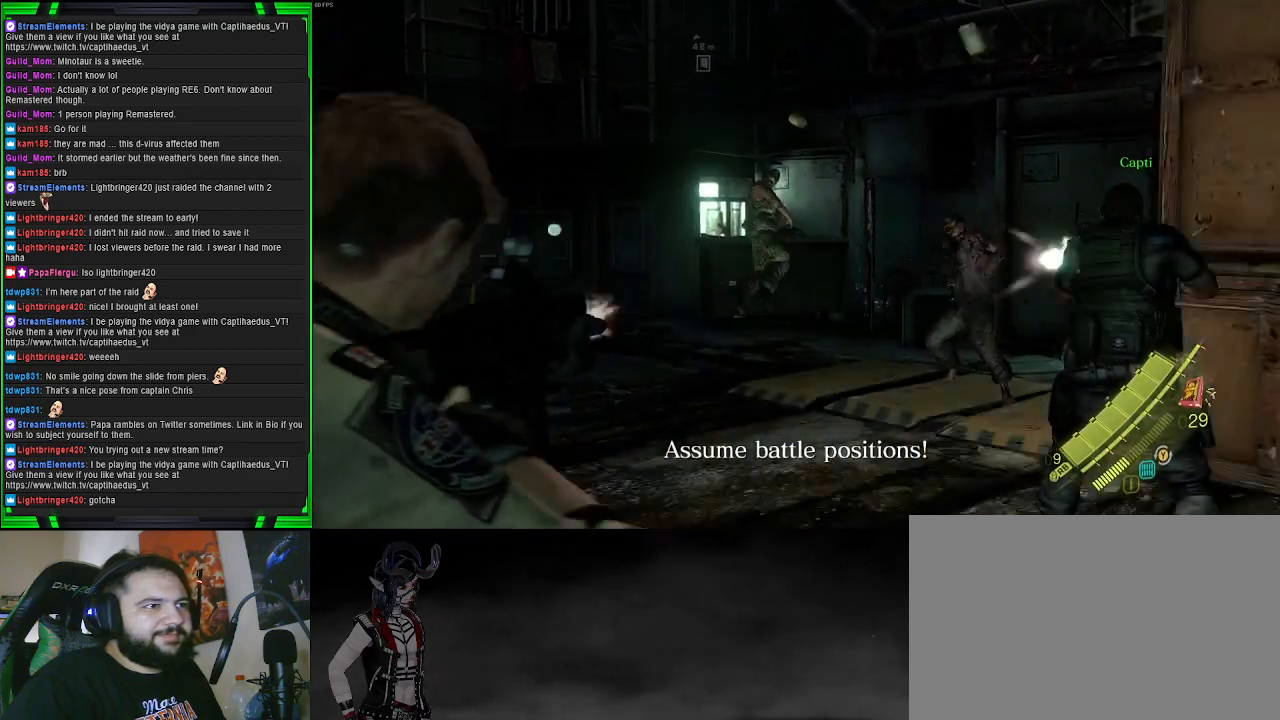
{"buttons": ["L2"], "left_stick": "up", "right_stick": "right", "events": [[50, "right_stick", "right"]]}
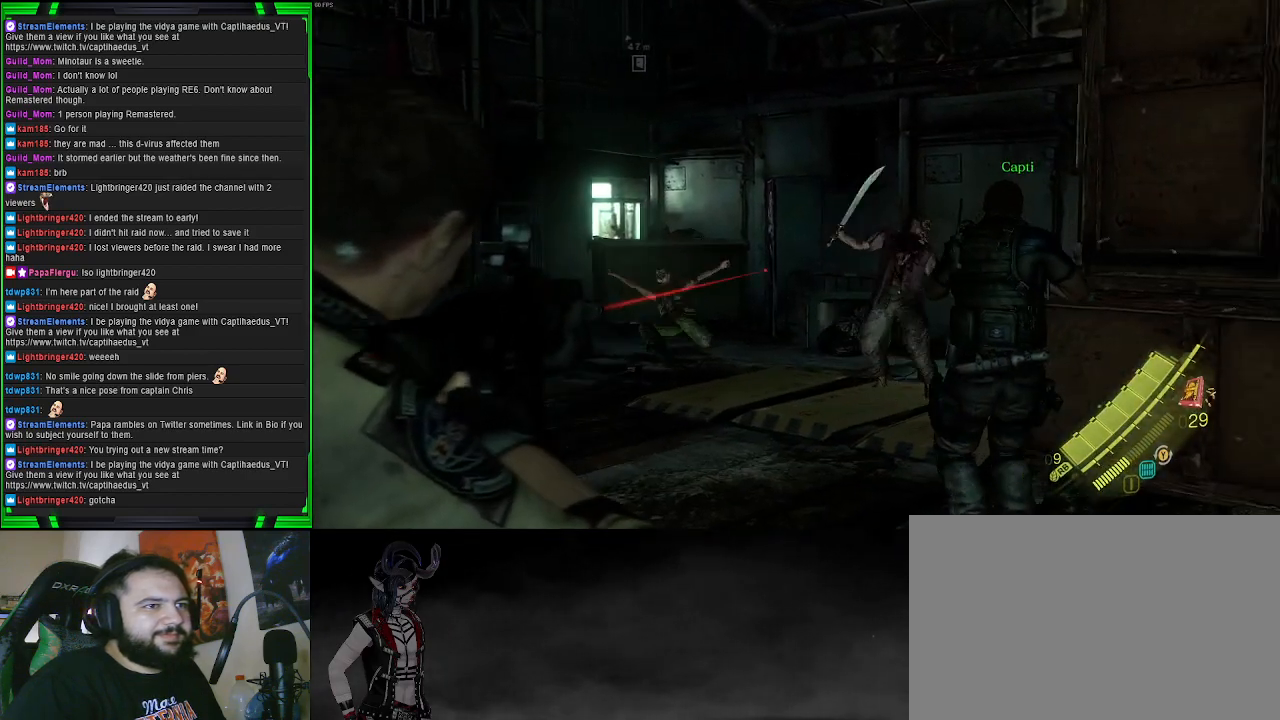
{"buttons": ["L2", "R2"], "left_stick": "right", "right_stick": "right", "events": [[217, "R2", "down"], [250, "right_stick", "center"], [367, "right_stick", "right"], [383, "left_stick", "up-right"], [483, "left_stick", "right"]]}
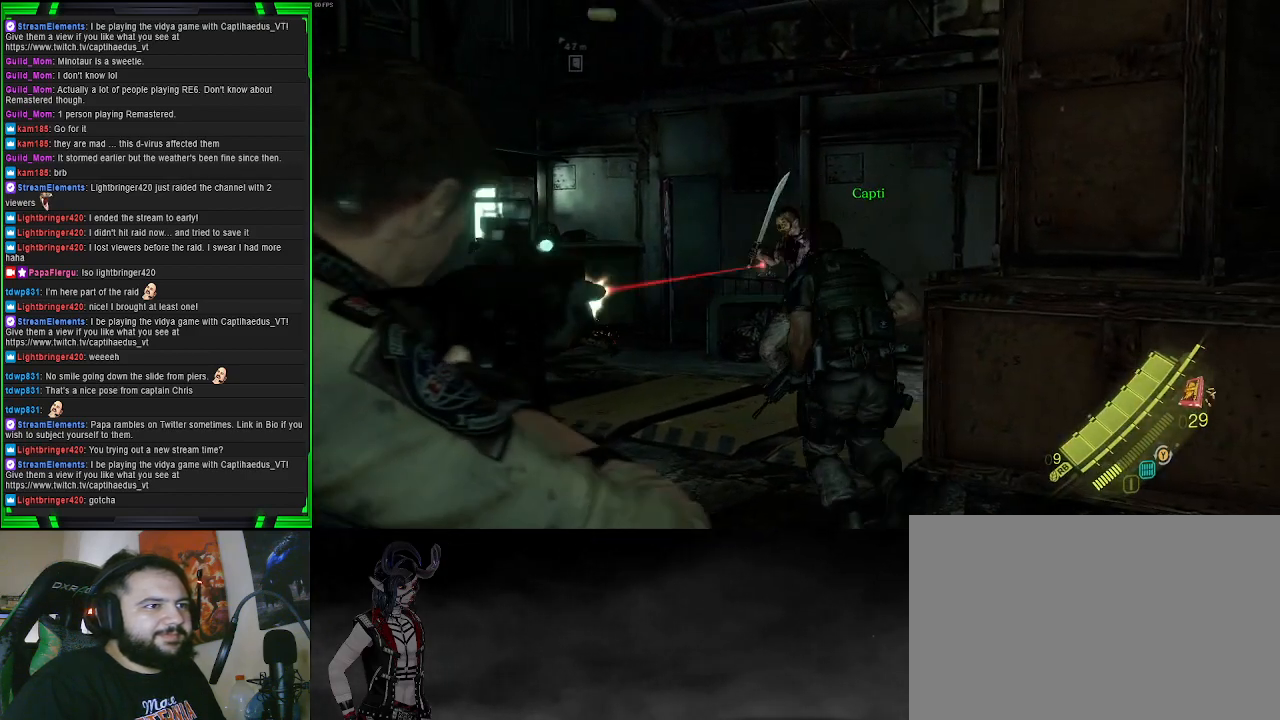
{"buttons": ["L2"], "left_stick": "down-right", "right_stick": "center", "events": [[17, "R2", "up"], [17, "left_stick", "down-right"], [83, "right_stick", "center"], [117, "R2", "down"], [117, "left_stick", "down-left"], [183, "right_stick", "left"], [383, "right_stick", "center"], [467, "R2", "up"], [467, "left_stick", "down-right"]]}
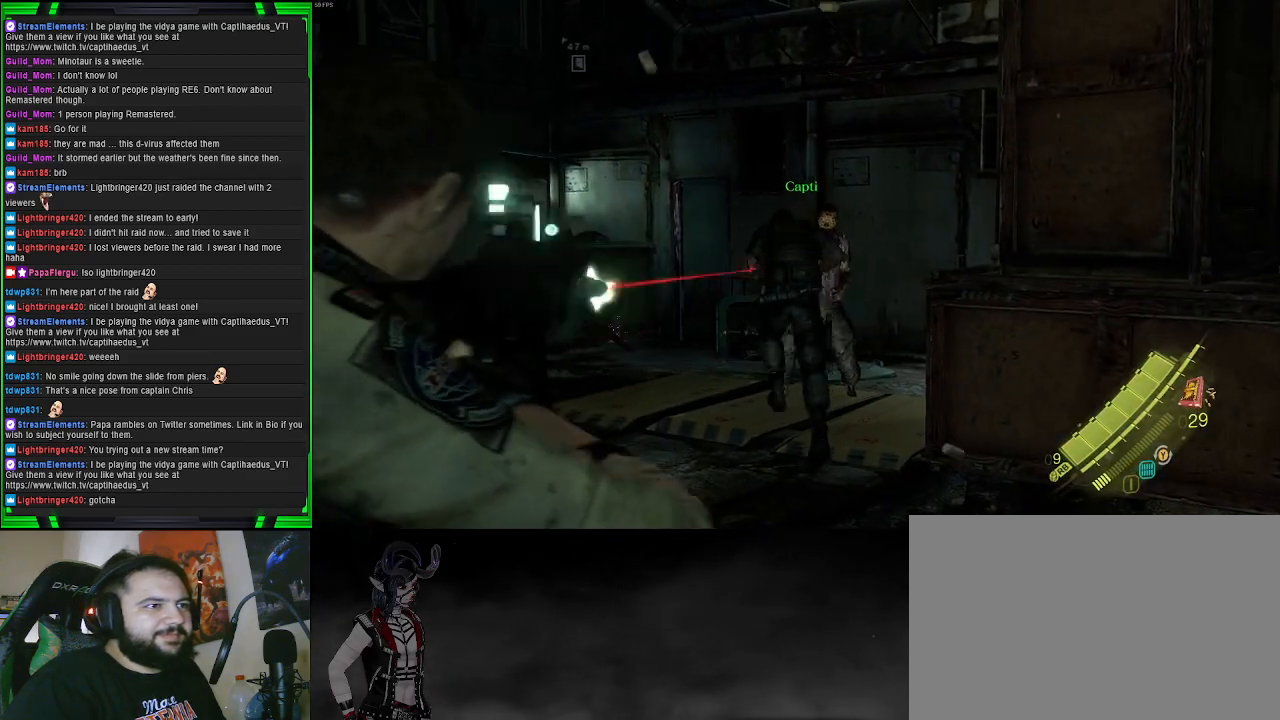
{"buttons": ["L2"], "left_stick": "down", "right_stick": "up-right", "events": [[17, "right_stick", "right"], [183, "right_stick", "center"], [283, "right_stick", "up-right"], [333, "right_stick", "right"], [367, "left_stick", "down"], [483, "right_stick", "up-right"]]}
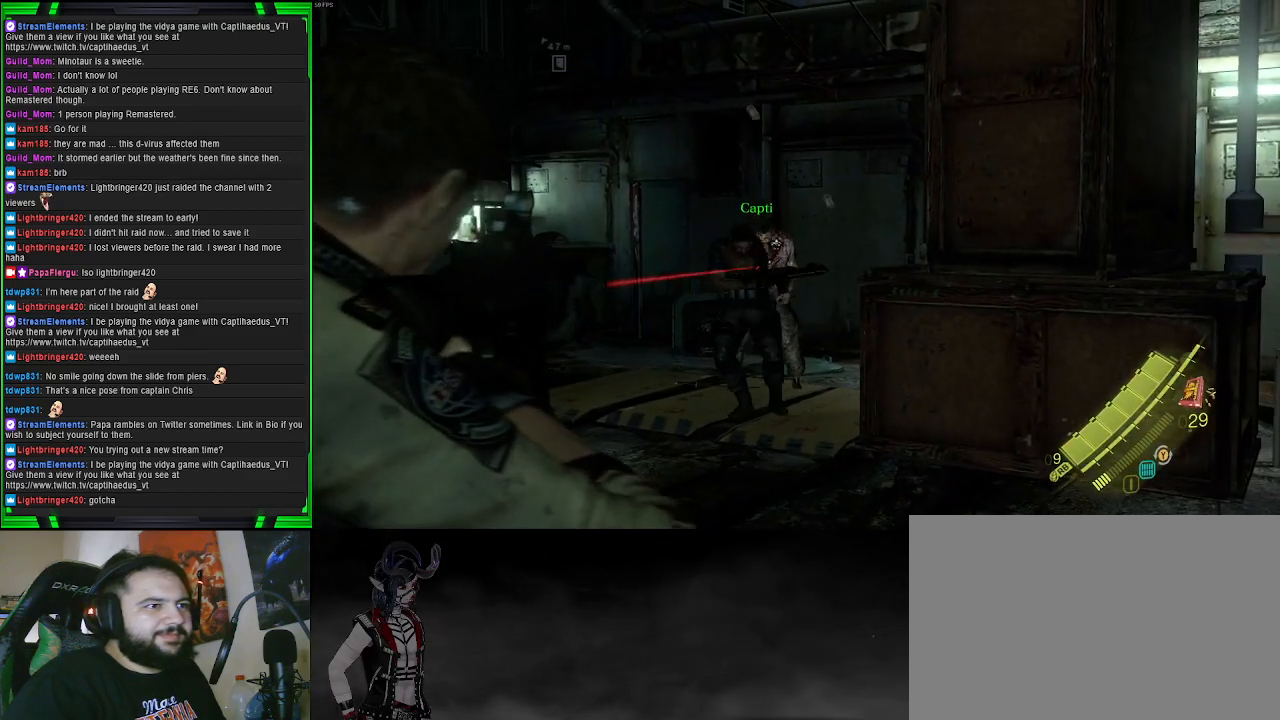
{"buttons": ["L2"], "left_stick": "down-left", "right_stick": "center", "events": [[117, "right_stick", "center"], [133, "left_stick", "down-left"], [250, "right_stick", "up"], [350, "right_stick", "center"]]}
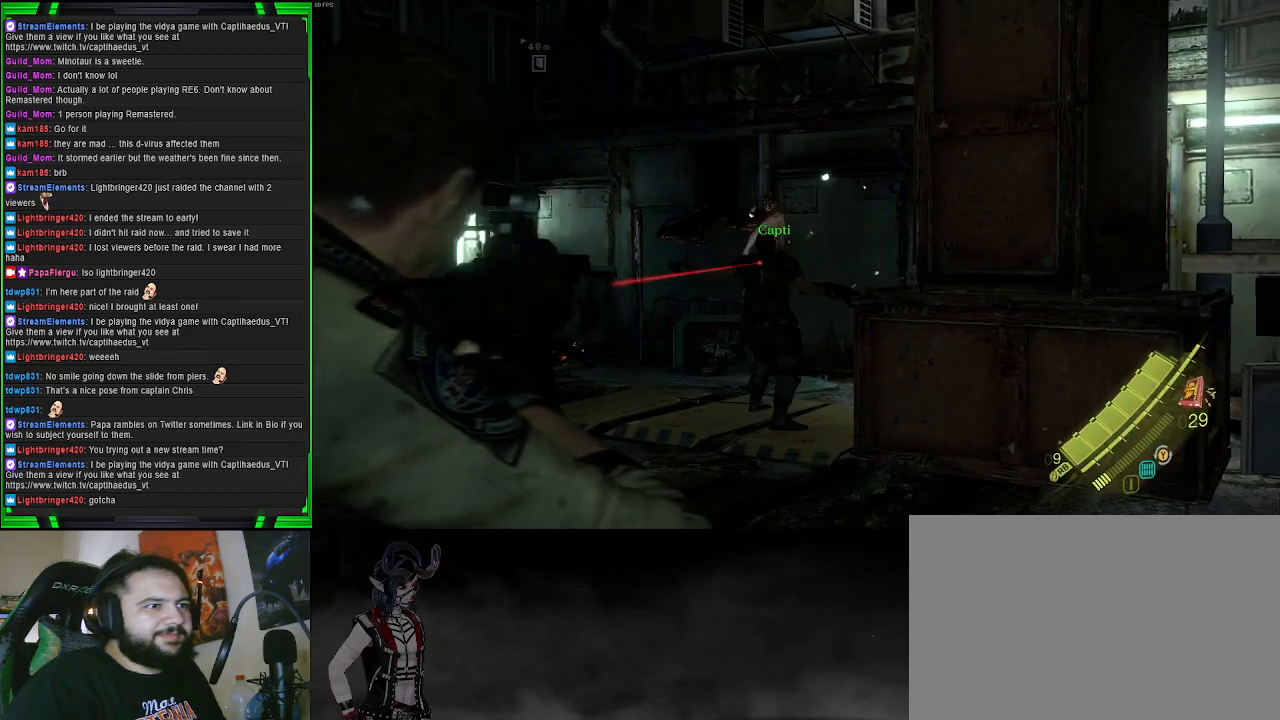
{"buttons": [], "left_stick": "up", "right_stick": "center", "events": [[67, "left_stick", "up-left"], [150, "right_stick", "down-left"], [167, "L2", "up"], [217, "left_stick", "up"], [367, "right_stick", "center"]]}